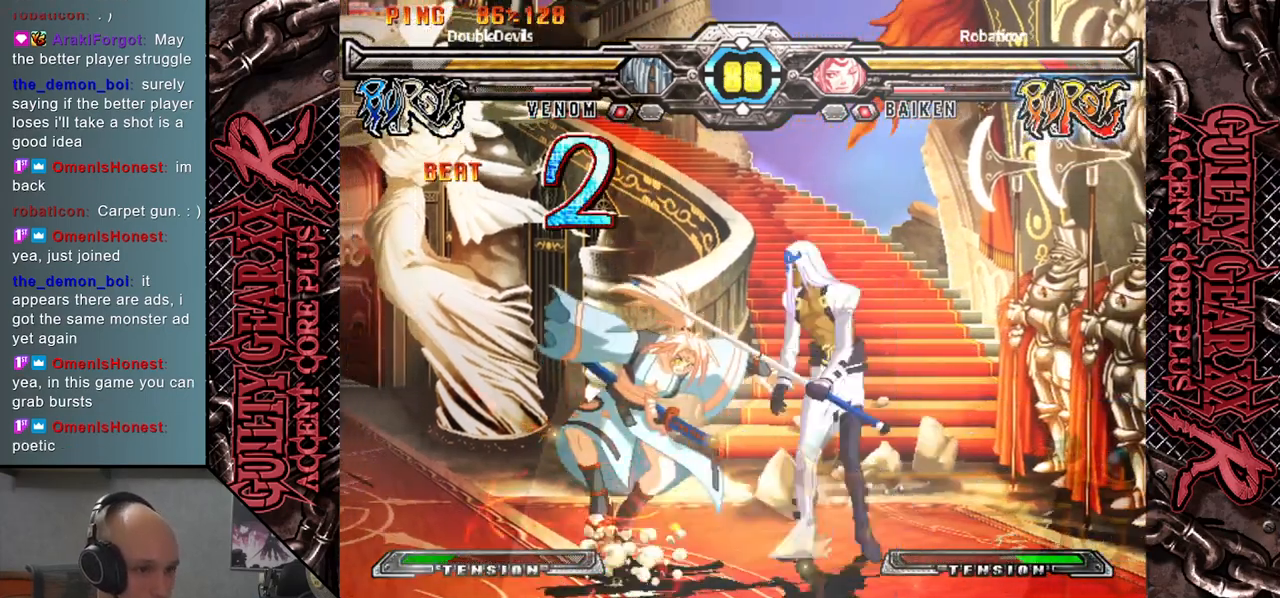
Gameplay with a controller (arcade stick); each line is a JSON object with the inputs held at the frame after it. "events" lists button and stick changes between this image and that frame as [ms after this image, input, new state], when the widget could be followed in between. Not read: L3 R3 other_buttons.
{"buttons": [], "left_stick": "left", "events": [[33, "R2", "up"], [33, "left_stick", "down"], [133, "left_stick", "left"], [167, "L2", "down"], [200, "left_stick", "down"], [250, "L2", "up"], [317, "left_stick", "left"], [350, "L2", "down"], [400, "left_stick", "down"], [433, "L2", "up"], [483, "left_stick", "left"]]}
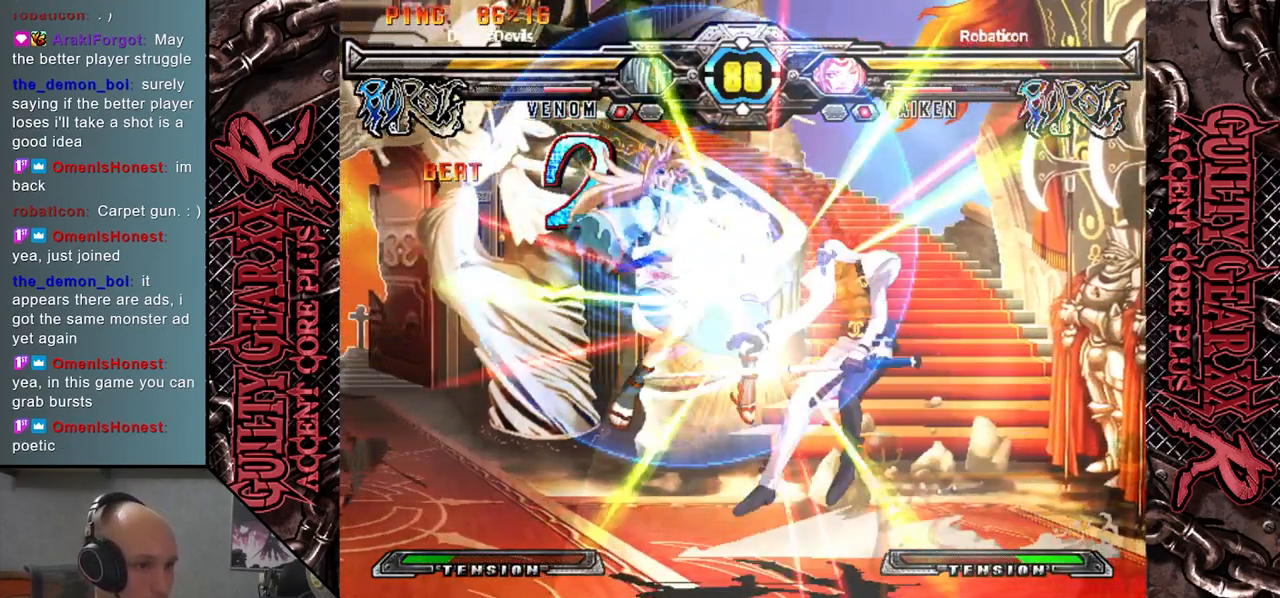
{"buttons": [], "left_stick": "left", "events": []}
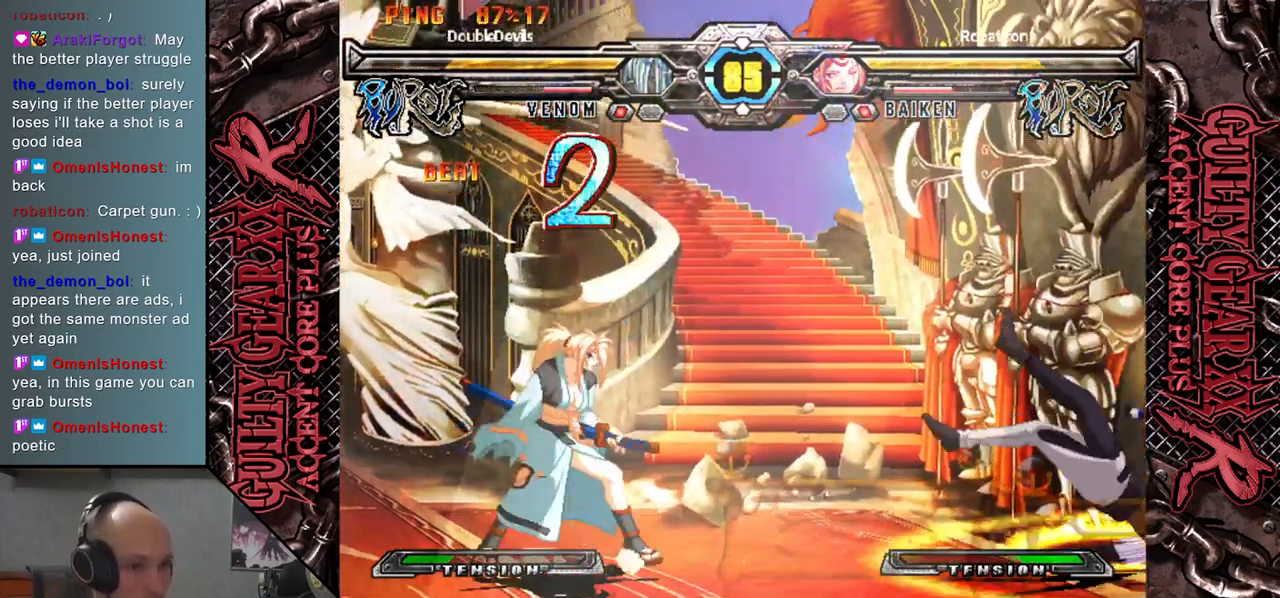
{"buttons": [], "left_stick": "down", "events": [[317, "left_stick", "down"], [400, "left_stick", "right"], [483, "left_stick", "down"]]}
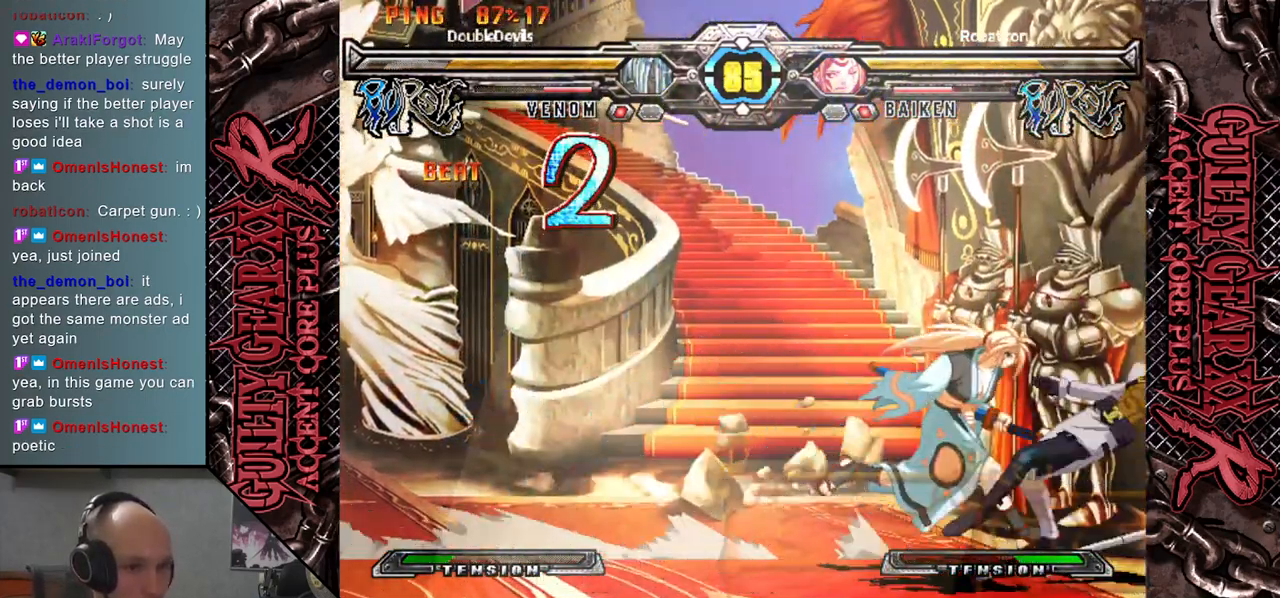
{"buttons": [], "left_stick": "down-right", "events": [[50, "left_stick", "right"], [100, "left_stick", "down"], [167, "R2", "down"], [167, "left_stick", "down-right"], [250, "R2", "up"], [367, "R2", "down"], [450, "R2", "up"]]}
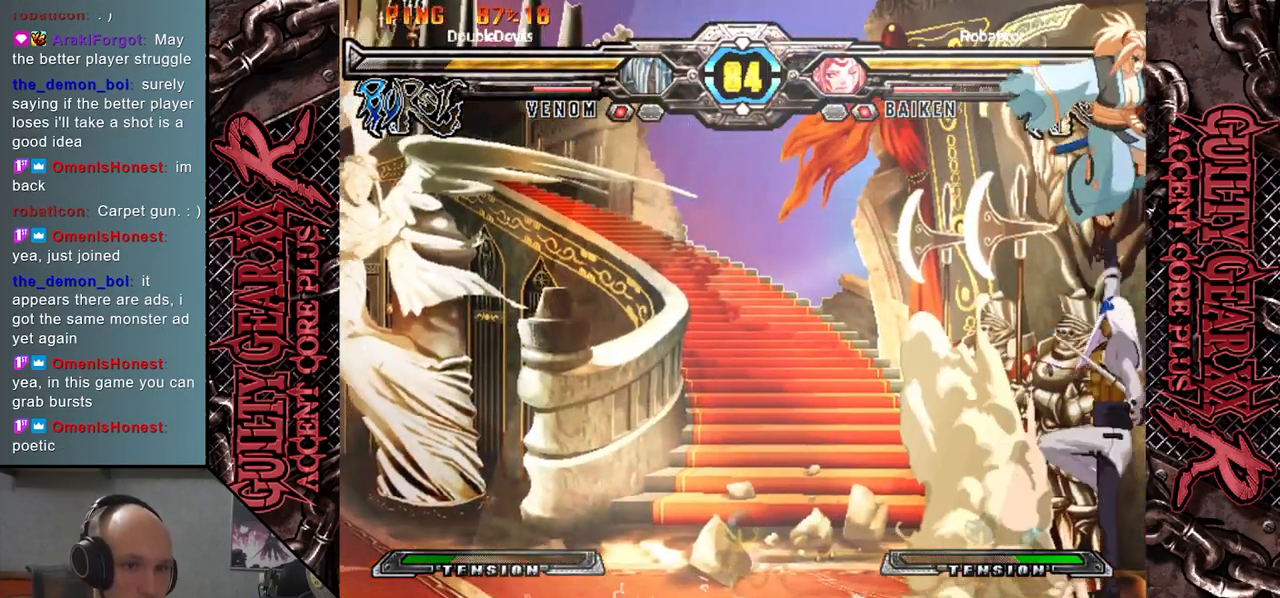
{"buttons": [], "left_stick": "left", "events": [[100, "left_stick", "right"], [317, "left_stick", "left"], [383, "CIRCLE", "down"], [450, "CIRCLE", "up"]]}
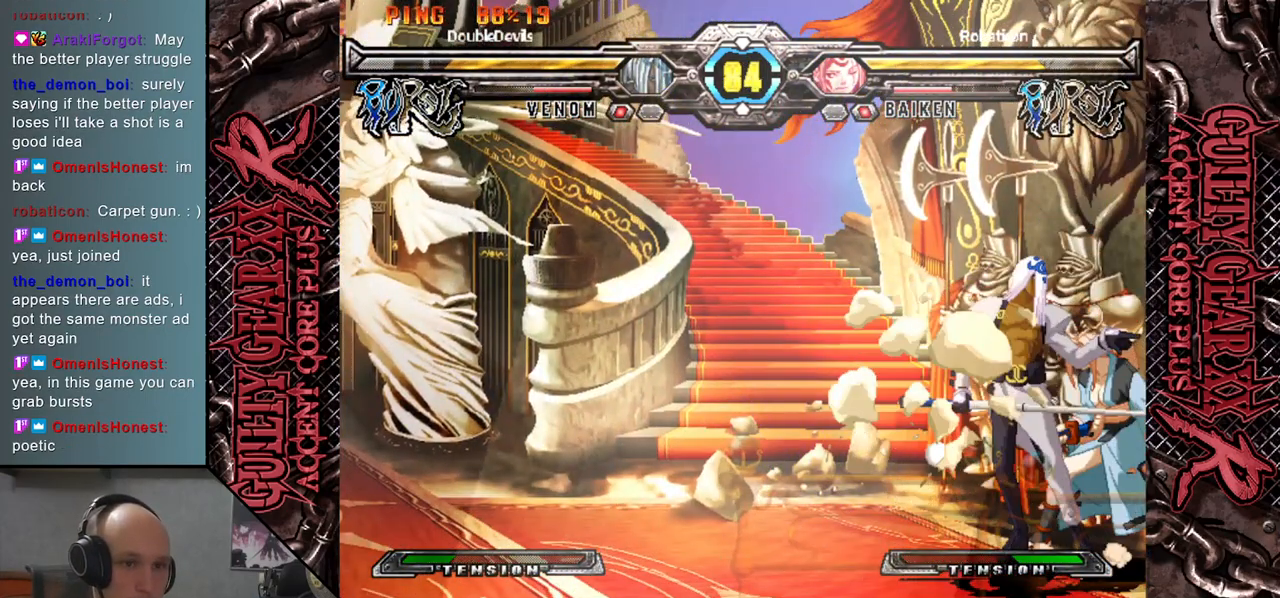
{"buttons": [], "left_stick": "down-left", "events": [[50, "CIRCLE", "down"], [50, "left_stick", "down-left"], [117, "CIRCLE", "up"], [183, "CIRCLE", "down"], [300, "CIRCLE", "up"]]}
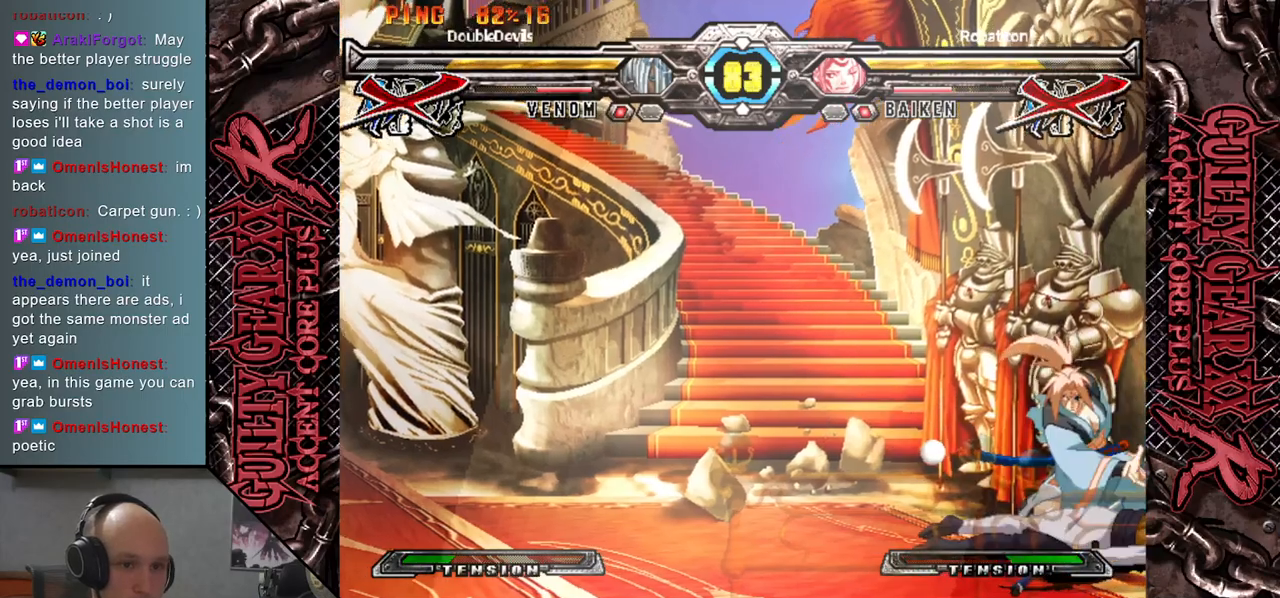
{"buttons": [], "left_stick": "down-left", "events": []}
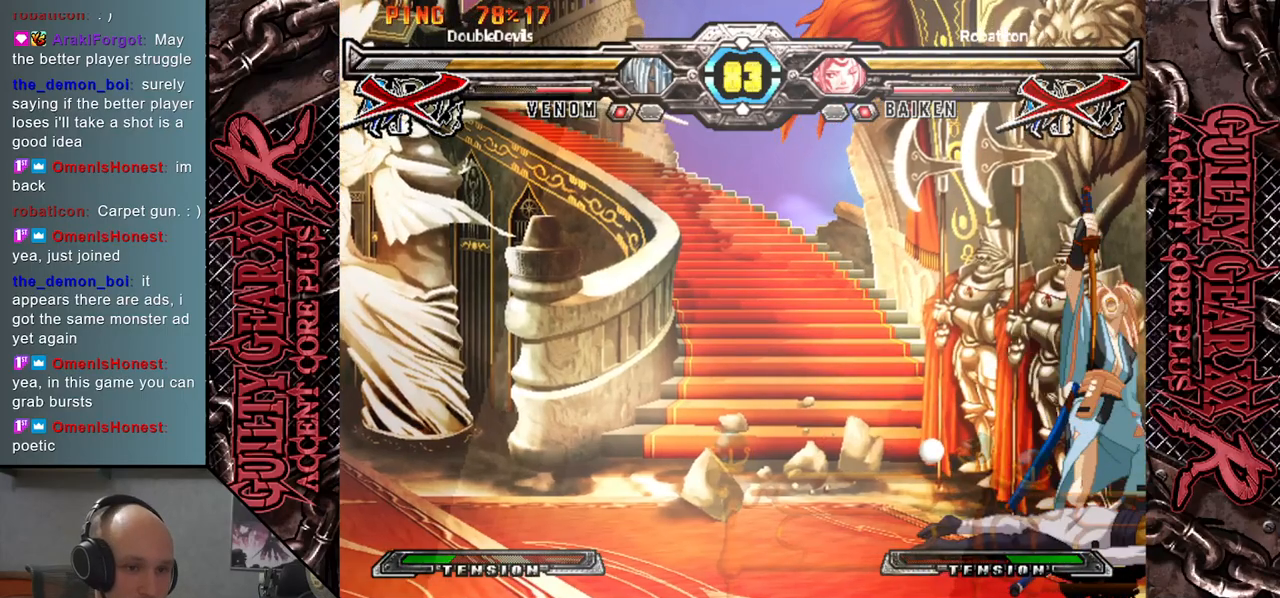
{"buttons": [], "left_stick": "down-left", "events": []}
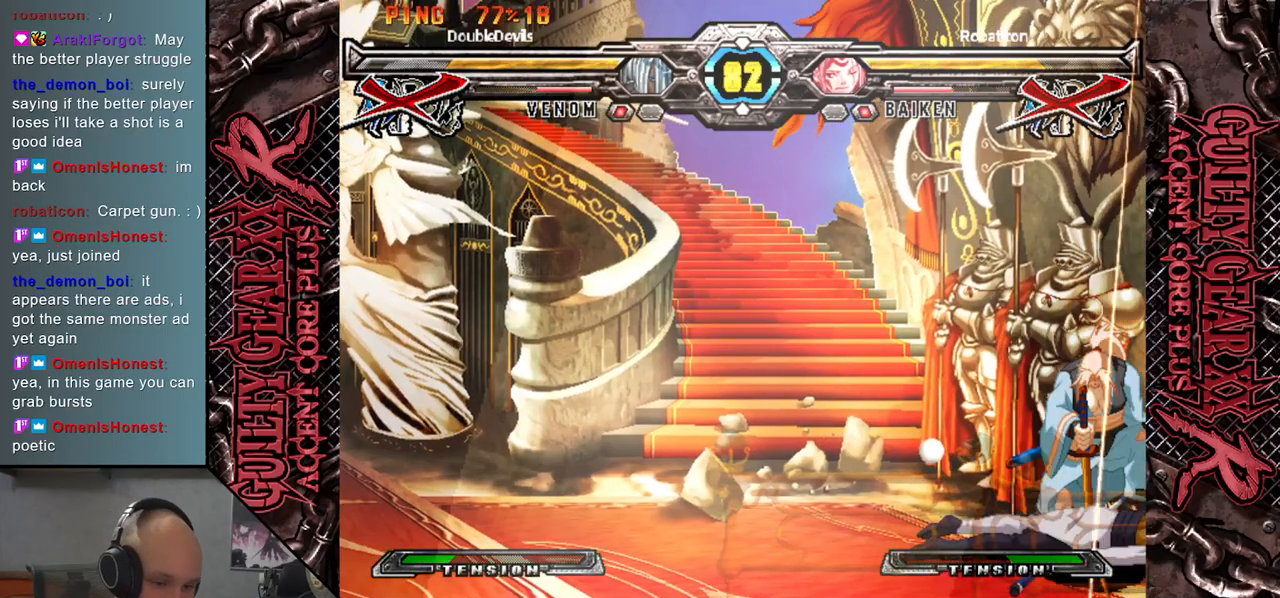
{"buttons": [], "left_stick": "left", "events": [[17, "left_stick", "left"]]}
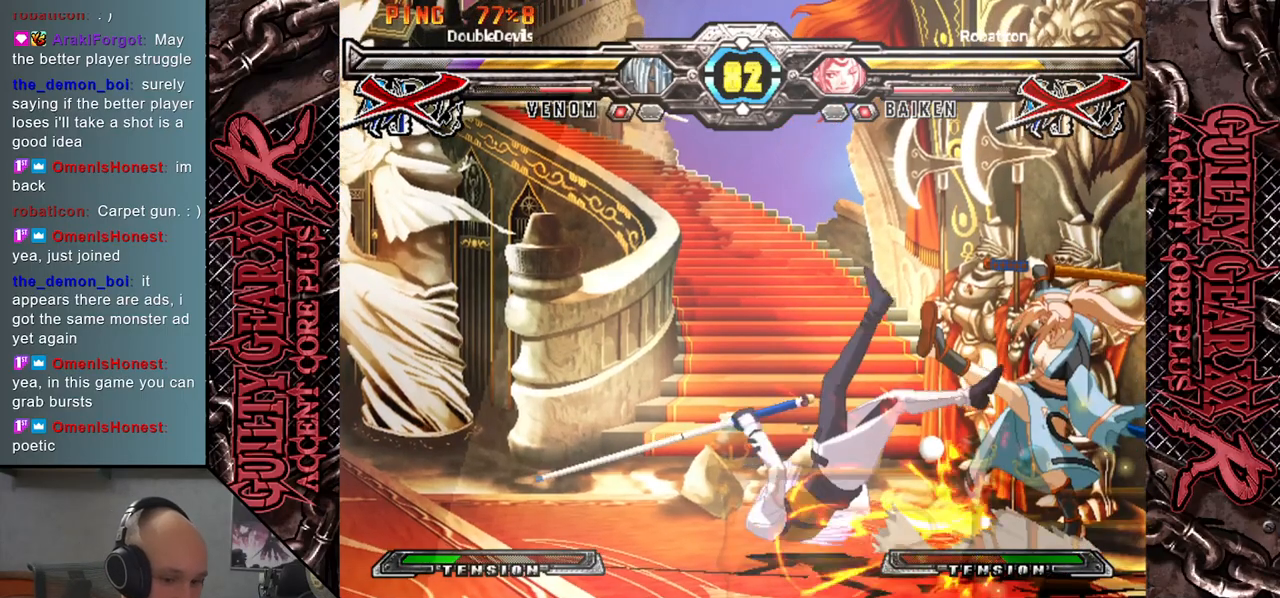
{"buttons": [], "left_stick": "left", "events": []}
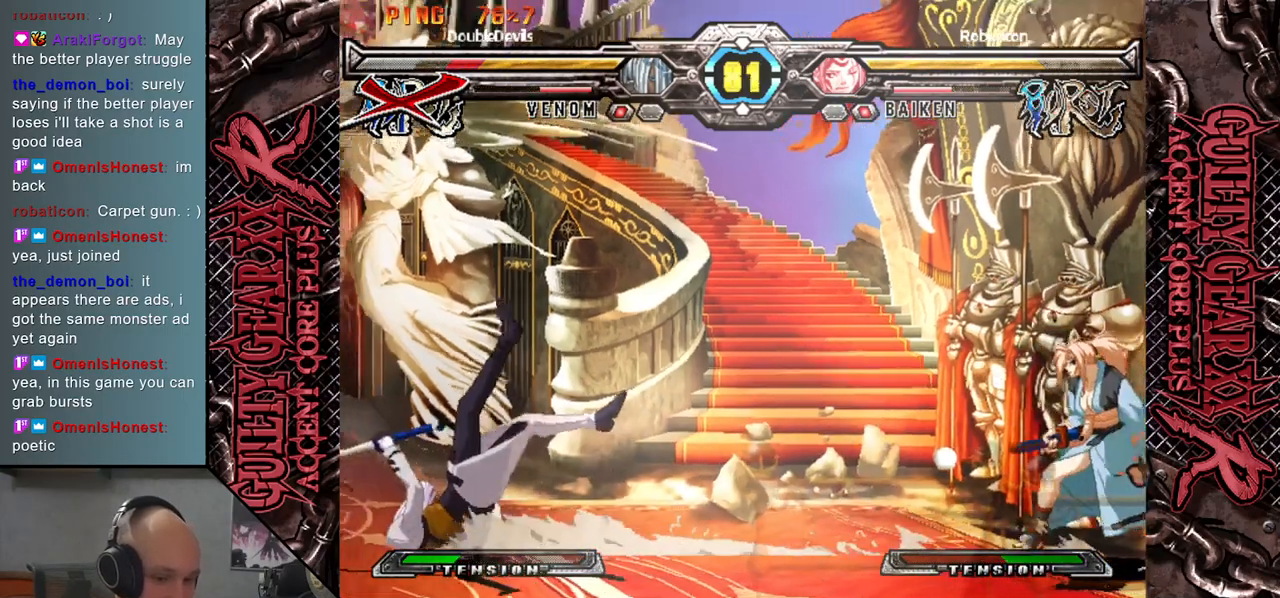
{"buttons": [], "left_stick": "left", "events": []}
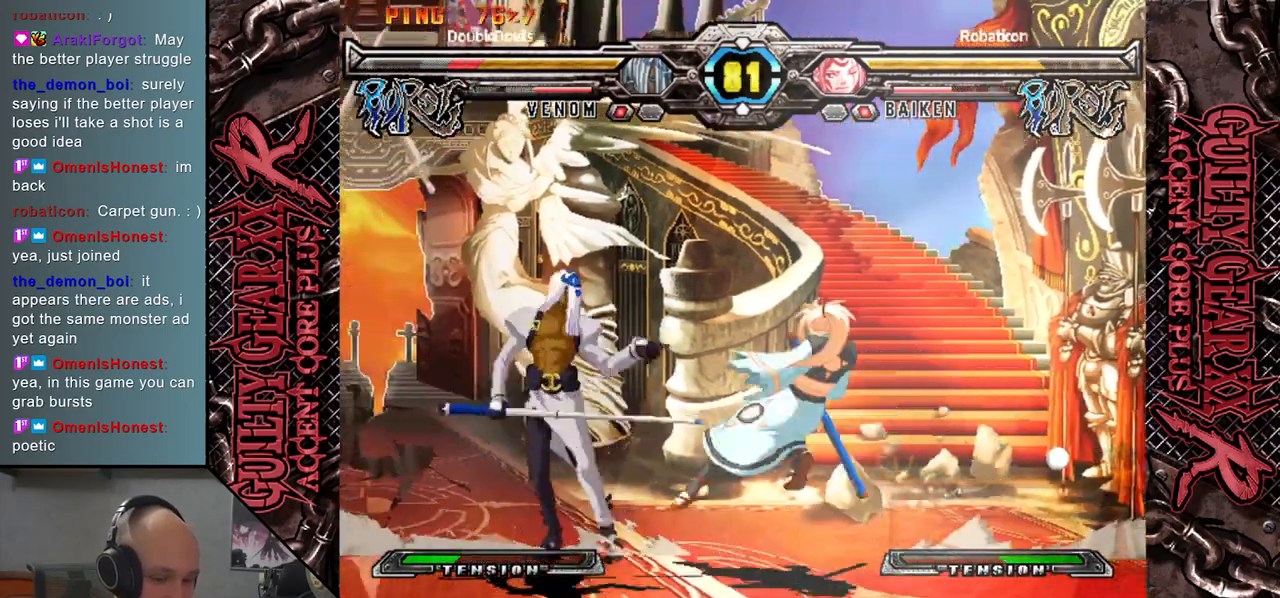
{"buttons": [], "left_stick": "down-left", "events": [[100, "left_stick", "down"], [150, "left_stick", "right"], [217, "left_stick", "up"], [283, "left_stick", "left"], [350, "left_stick", "down-left"]]}
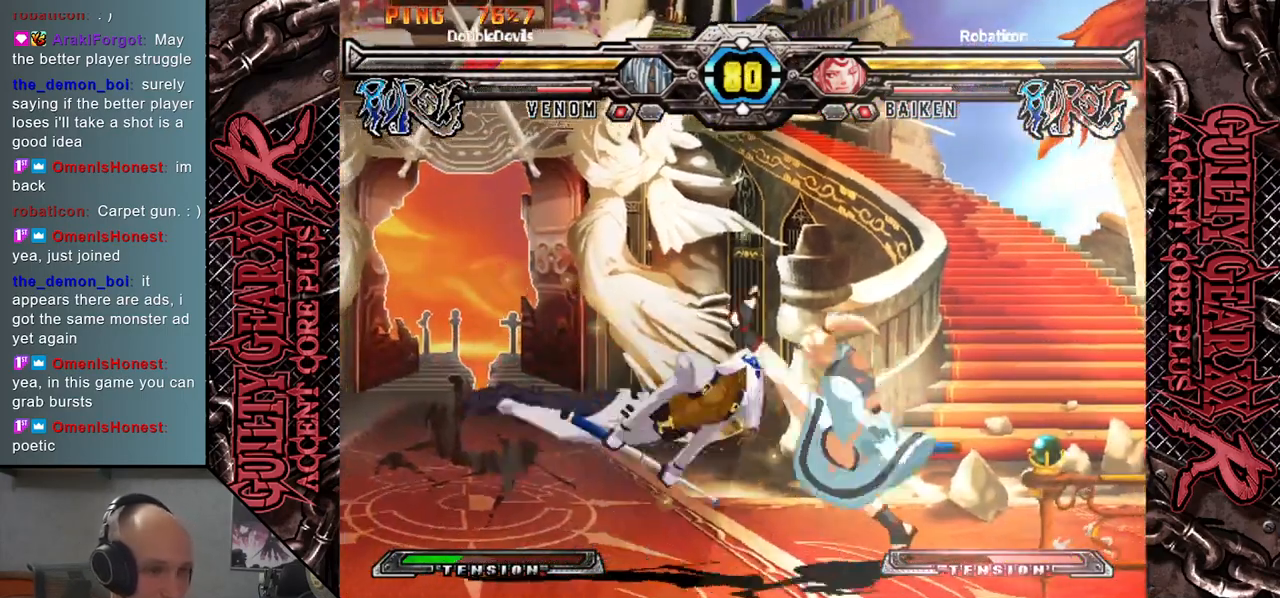
{"buttons": [], "left_stick": "left", "events": [[400, "left_stick", "left"]]}
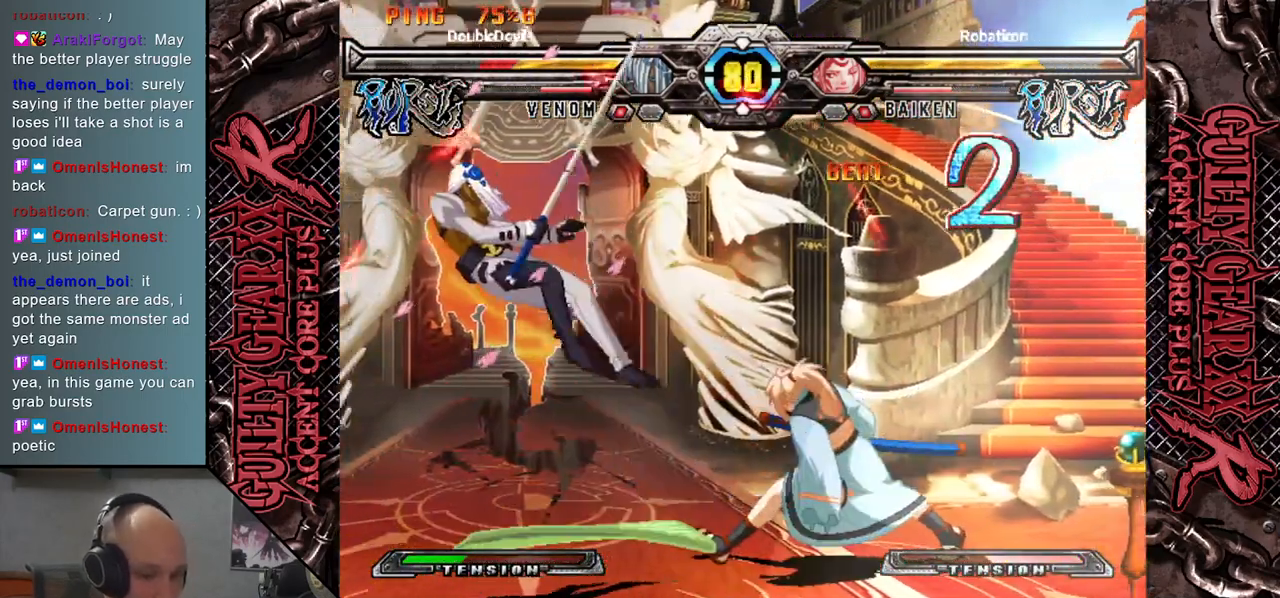
{"buttons": [], "left_stick": "left", "events": []}
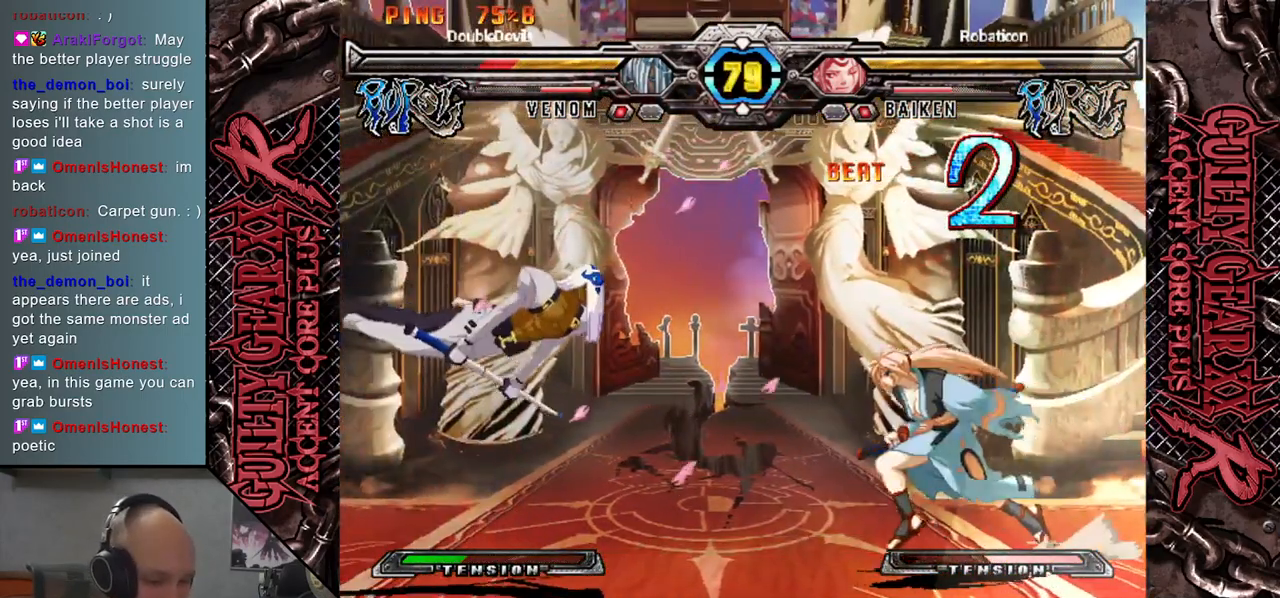
{"buttons": [], "left_stick": "left", "events": [[383, "CIRCLE", "down"], [450, "CIRCLE", "up"]]}
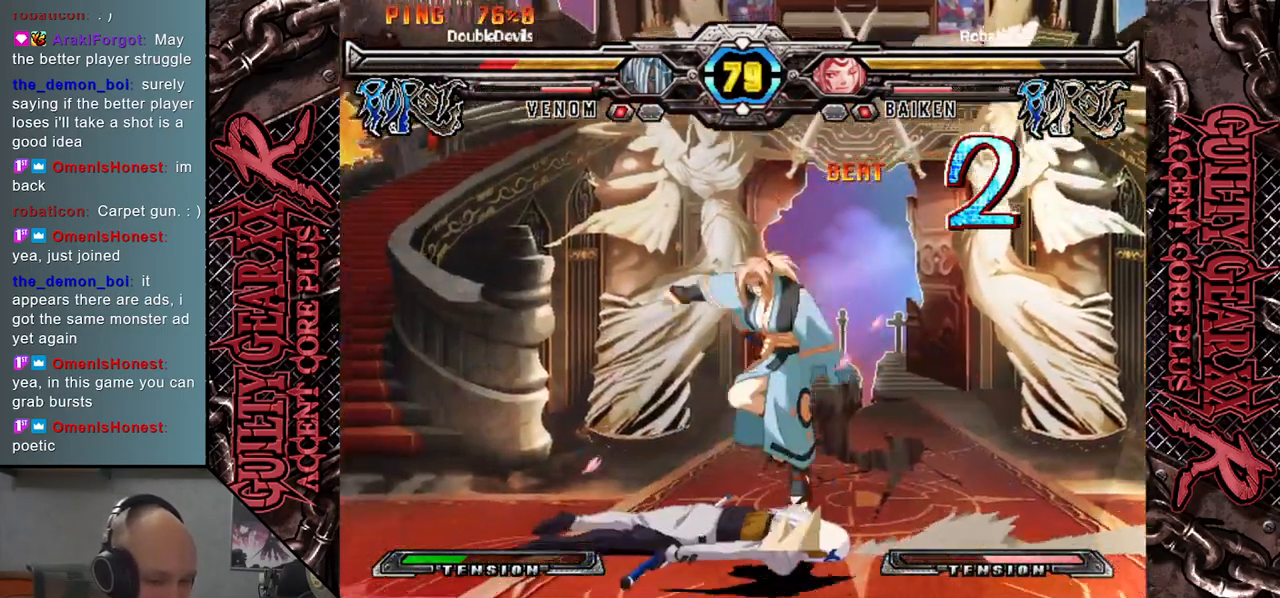
{"buttons": [], "left_stick": "left", "events": [[67, "CIRCLE", "down"], [117, "CIRCLE", "up"], [250, "CIRCLE", "down"], [317, "CIRCLE", "up"], [433, "CIRCLE", "down"], [500, "CIRCLE", "up"]]}
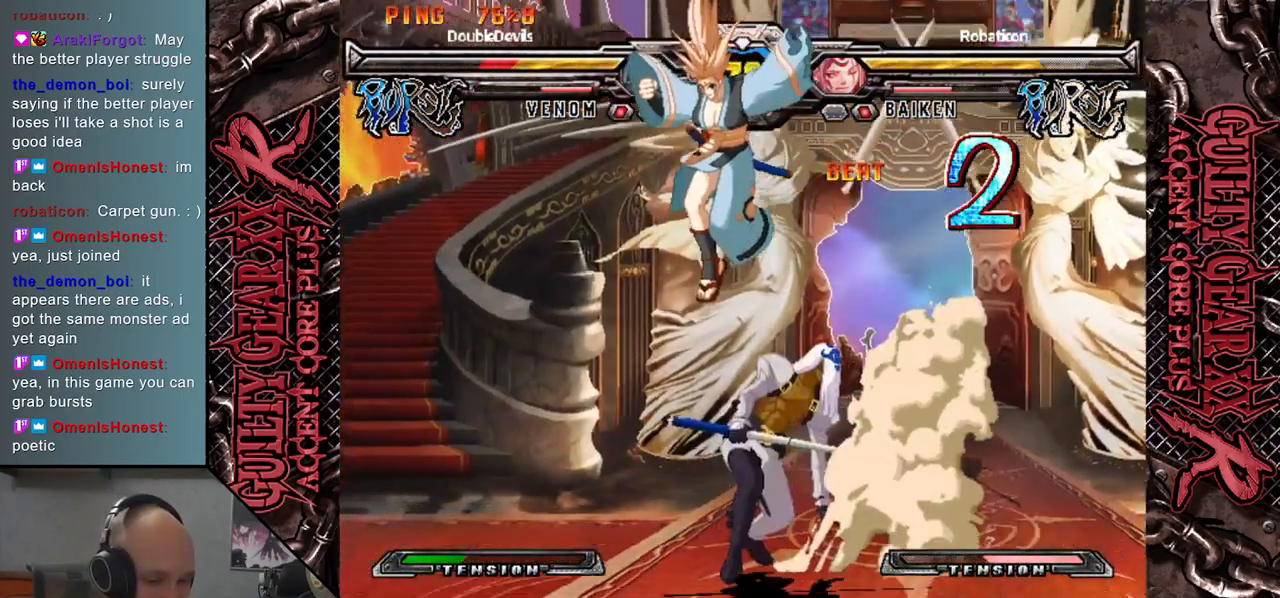
{"buttons": [], "left_stick": "down", "events": [[133, "CIRCLE", "down"], [217, "CIRCLE", "up"], [317, "CIRCLE", "down"], [400, "CIRCLE", "up"], [500, "left_stick", "down"]]}
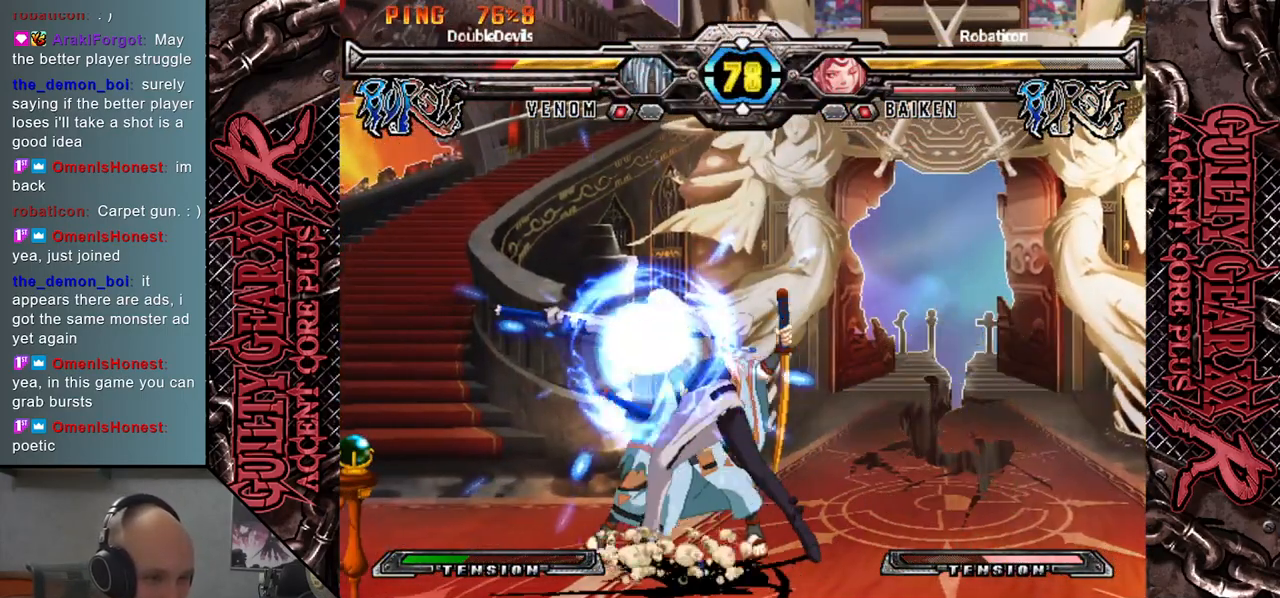
{"buttons": [], "left_stick": "down", "events": [[33, "SQUARE", "down"], [167, "SQUARE", "up"], [300, "R2", "down"], [417, "R2", "up"]]}
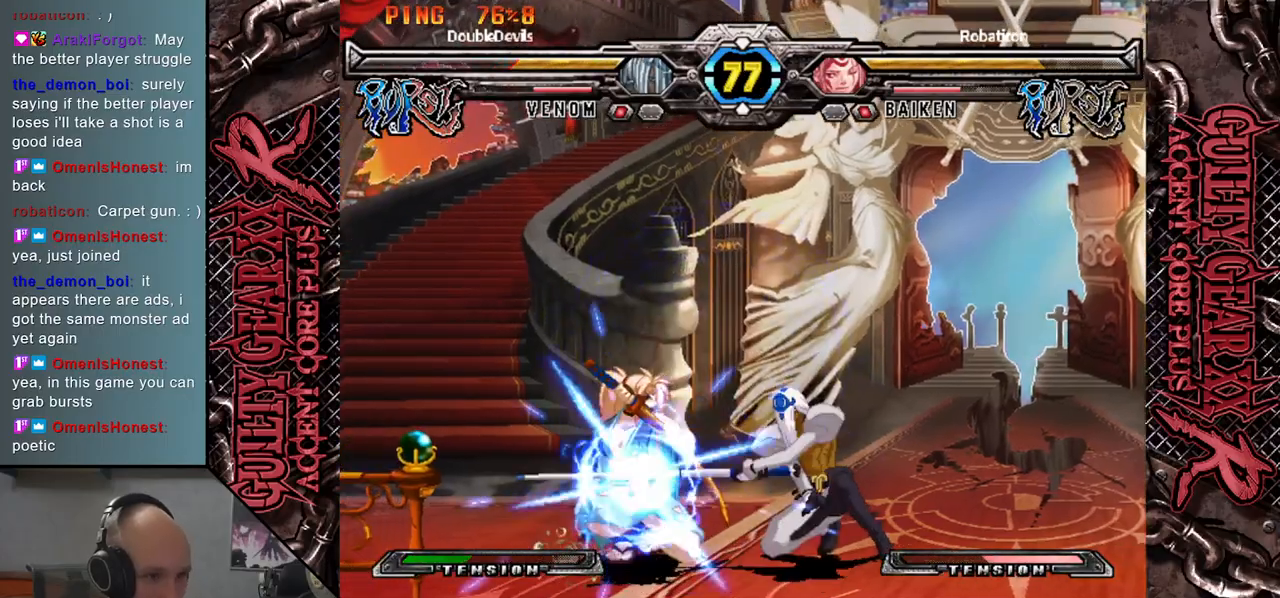
{"buttons": ["L2"], "left_stick": "down", "events": [[33, "R2", "down"], [133, "R2", "up"], [267, "left_stick", "left"], [283, "L2", "down"], [350, "L2", "up"], [417, "left_stick", "down"], [467, "L2", "down"]]}
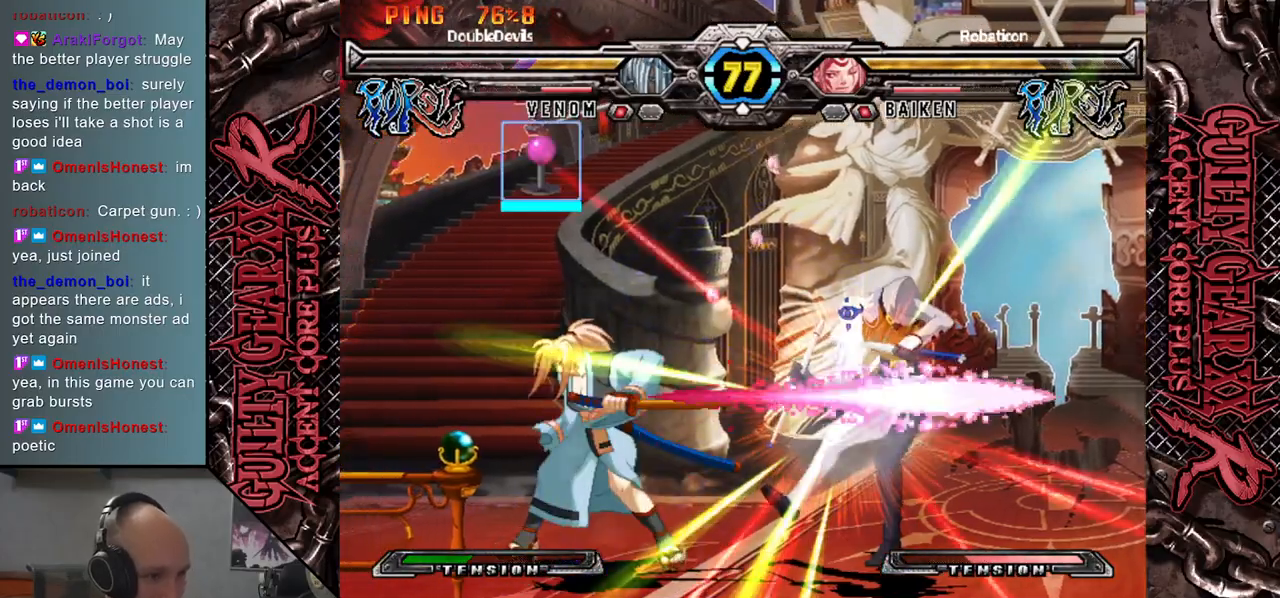
{"buttons": [], "left_stick": "right", "events": [[17, "left_stick", "left"], [33, "L2", "up"], [133, "L2", "down"], [133, "left_stick", "down"], [217, "L2", "up"], [250, "left_stick", "left"], [400, "left_stick", "right"]]}
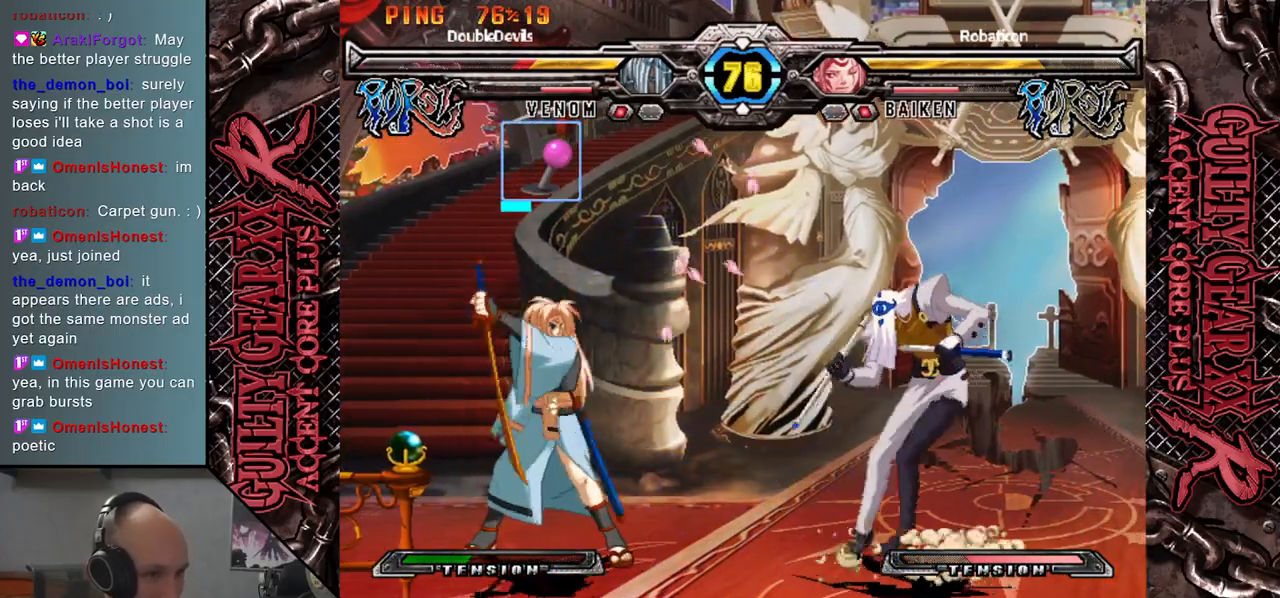
{"buttons": [], "left_stick": "up-right", "events": [[50, "left_stick", "up-right"]]}
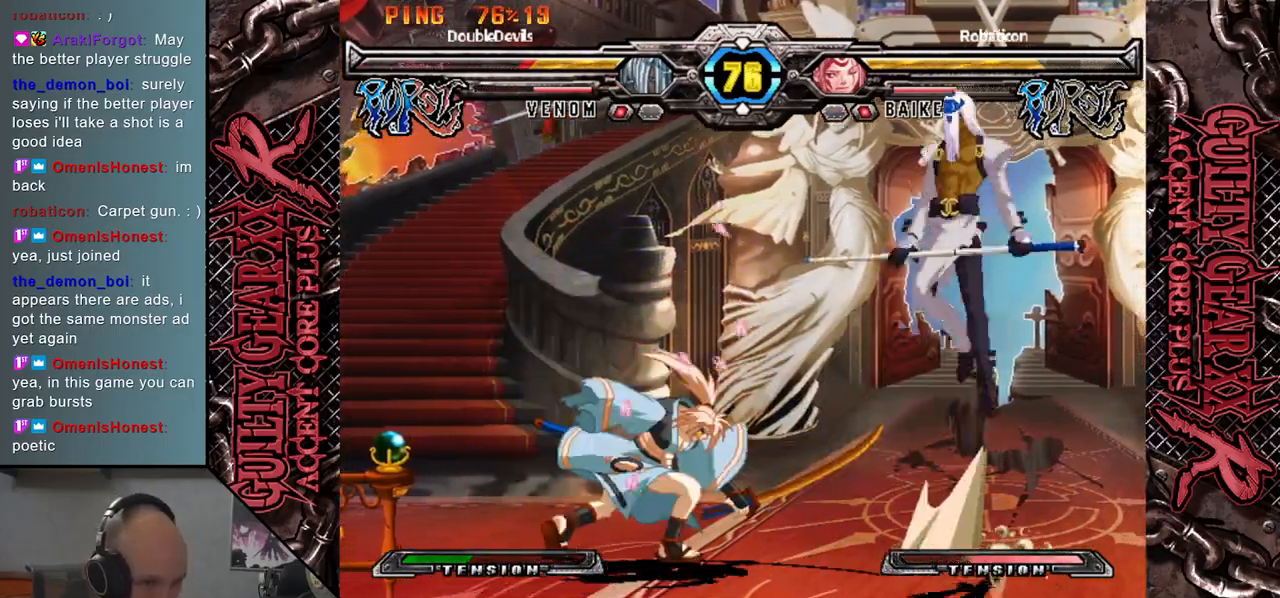
{"buttons": [], "left_stick": "left", "events": [[283, "left_stick", "center"], [450, "left_stick", "left"]]}
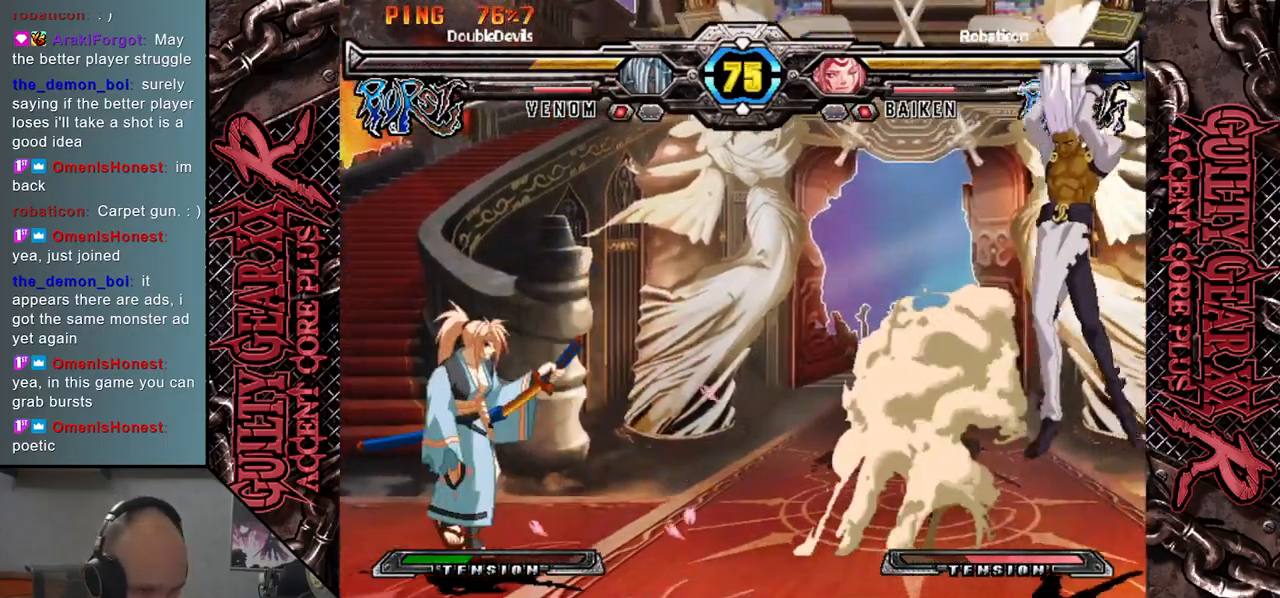
{"buttons": [], "left_stick": "up-right", "events": [[17, "left_stick", "center"], [83, "left_stick", "left"], [233, "left_stick", "center"], [483, "left_stick", "up-right"]]}
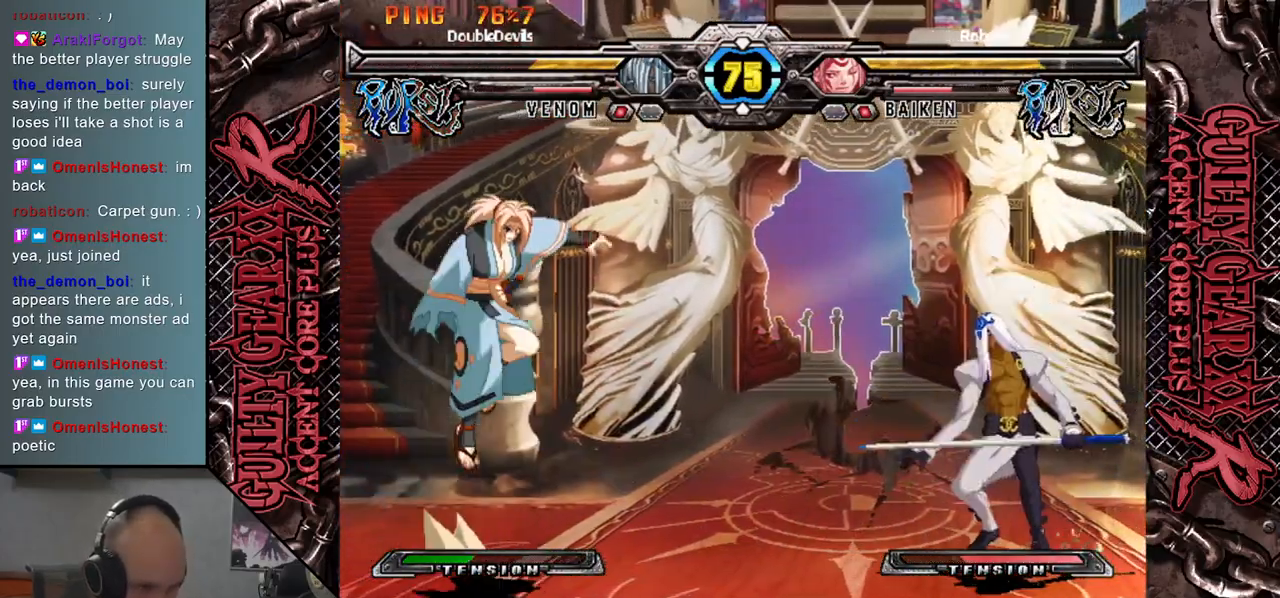
{"buttons": [], "left_stick": "left", "events": [[17, "left_stick", "up"], [150, "left_stick", "center"], [333, "left_stick", "left"], [383, "left_stick", "center"], [450, "left_stick", "left"]]}
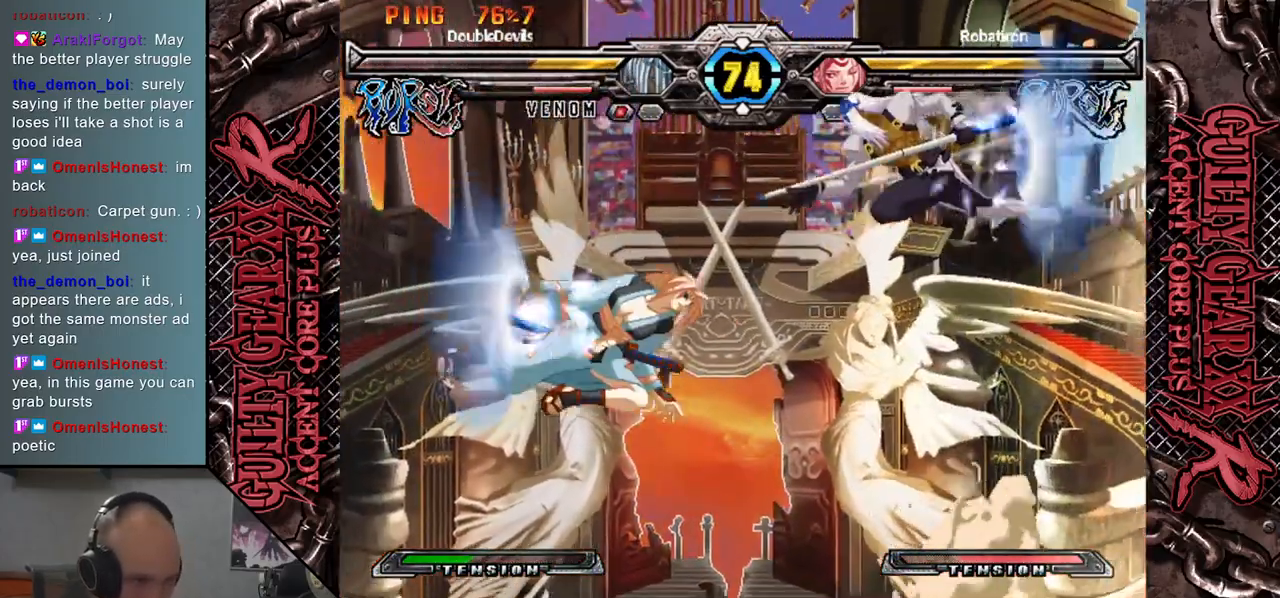
{"buttons": ["R2"], "left_stick": "left", "events": [[33, "left_stick", "down"], [317, "left_stick", "left"], [400, "R2", "down"]]}
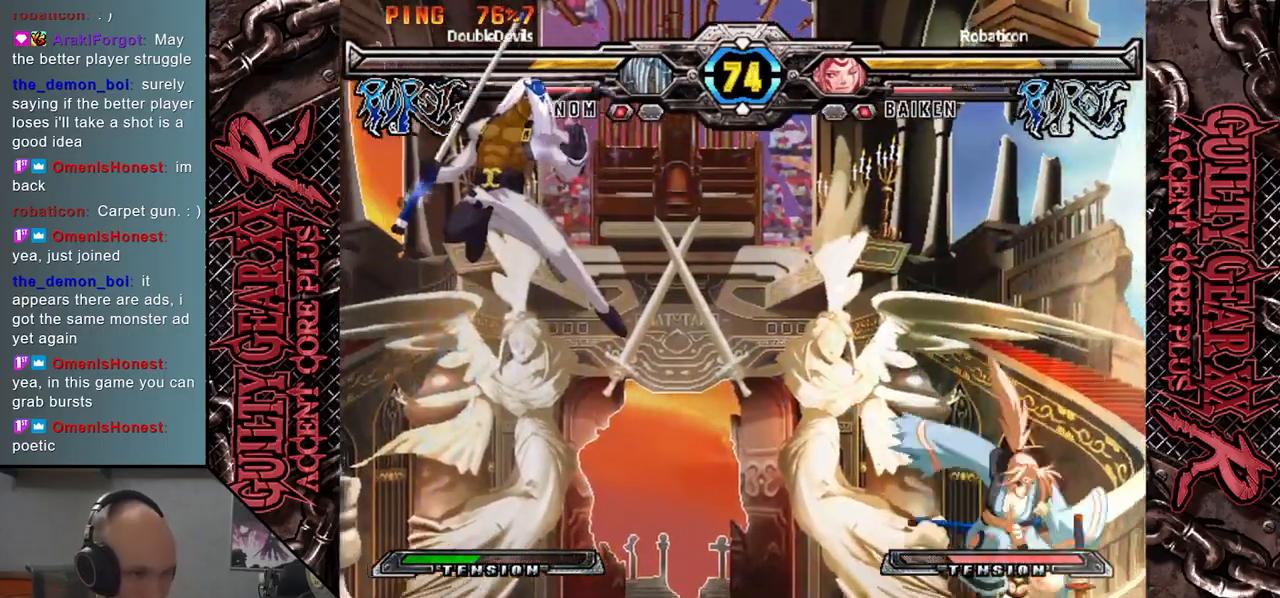
{"buttons": [], "left_stick": "left", "events": [[17, "R2", "up"]]}
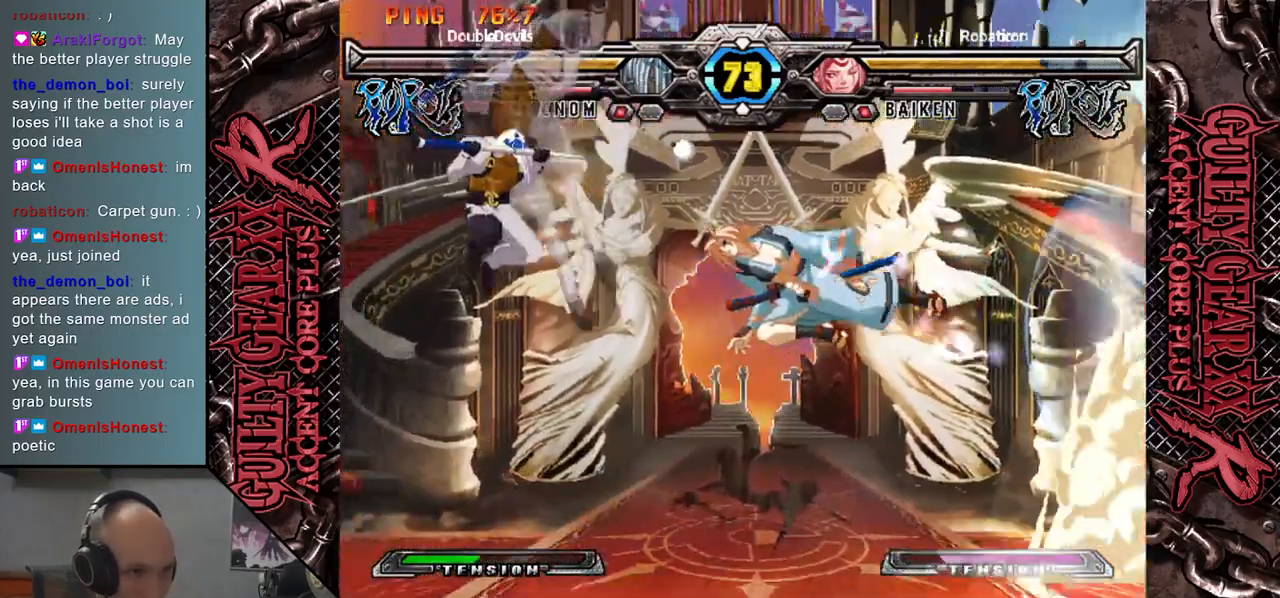
{"buttons": [], "left_stick": "up", "events": [[383, "left_stick", "down"], [467, "left_stick", "up"]]}
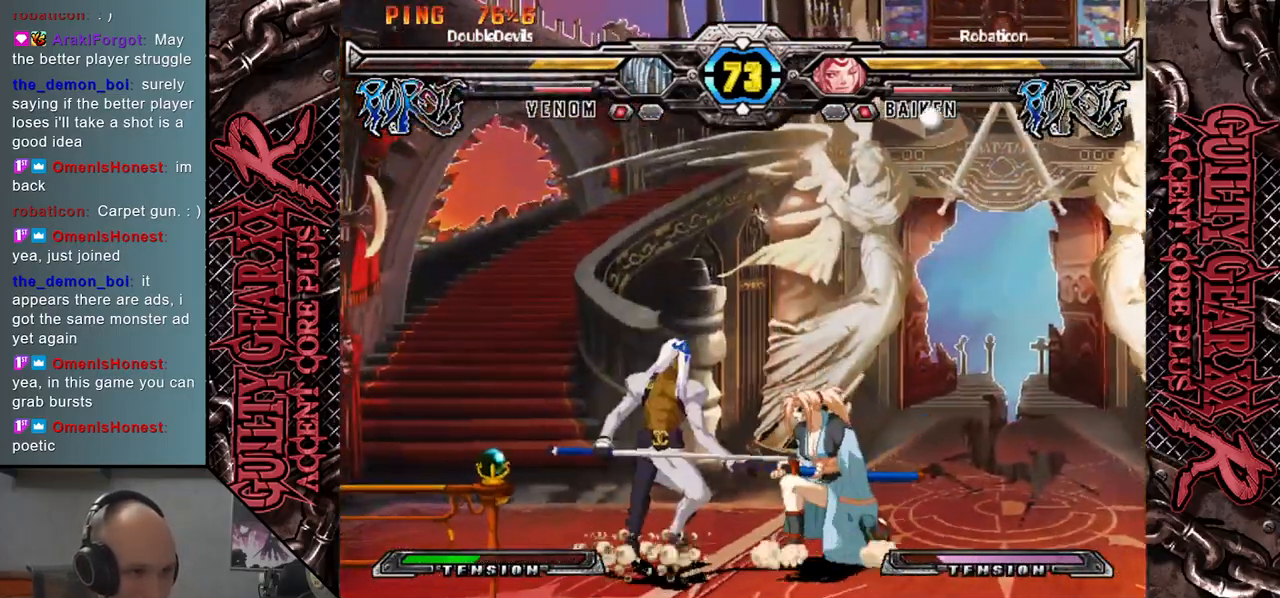
{"buttons": [], "left_stick": "down", "events": [[117, "left_stick", "center"], [183, "left_stick", "down-left"], [283, "left_stick", "down"], [400, "R2", "down"], [500, "R2", "up"]]}
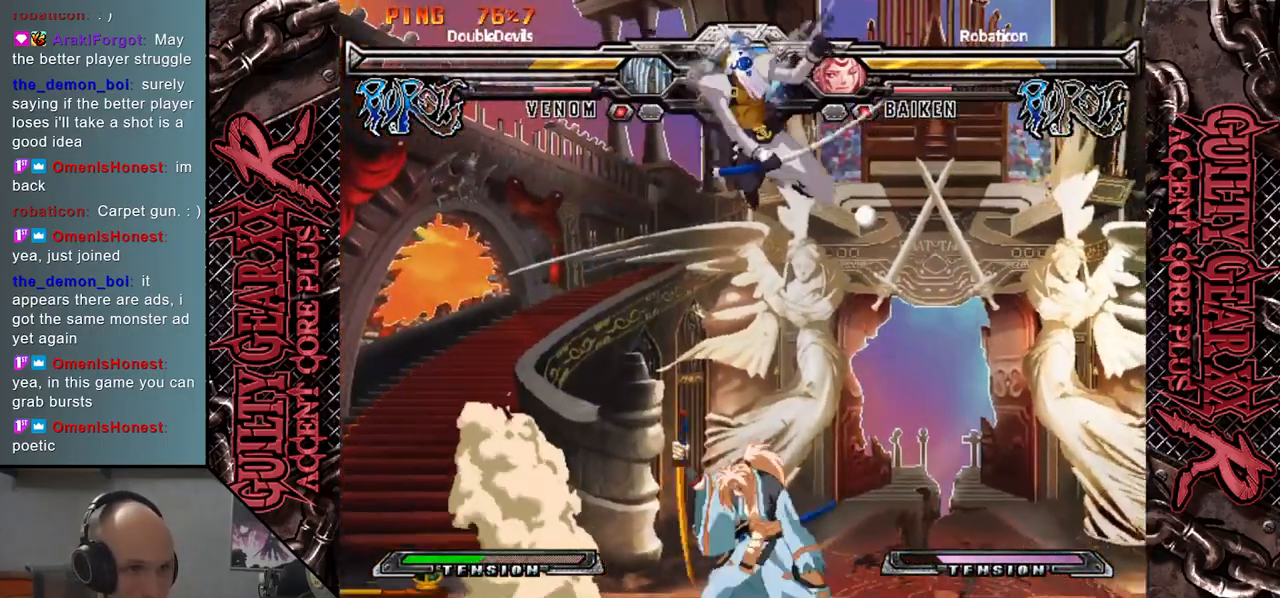
{"buttons": ["SQUARE"], "left_stick": "down-right", "events": [[383, "left_stick", "down-right"], [450, "SQUARE", "down"]]}